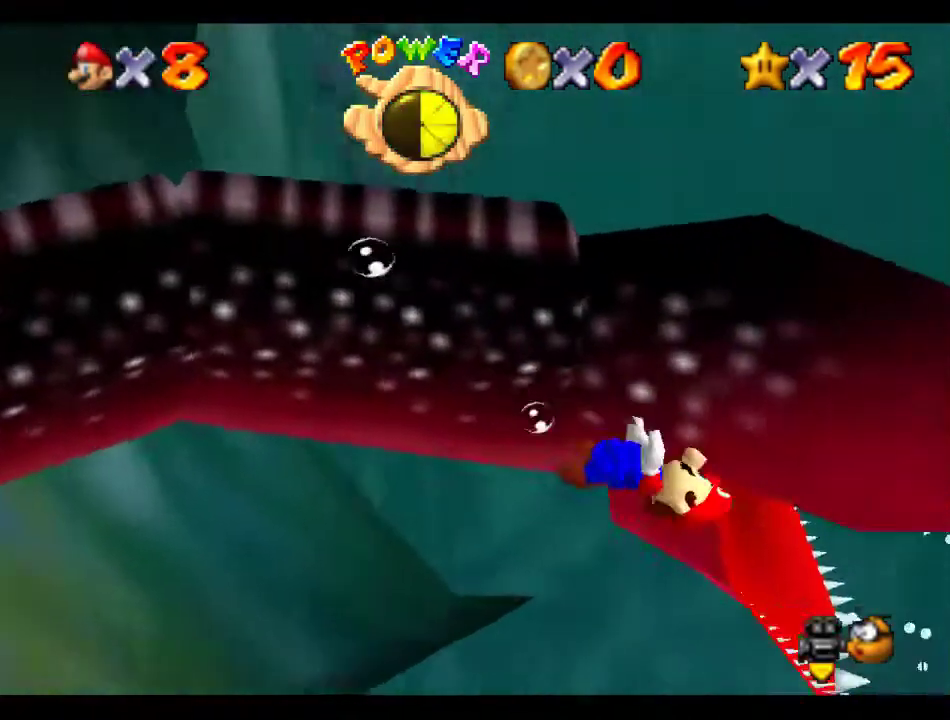
Gameplay with a controller (Nintendo layout); each line is a JSON object with the inputs held at the frame after it. "events" lists button and stick changes between this image and that frame as [ms after this image, input, new state], when the widget could be followed in between. Not read: L3 R3.
{"buttons": ["A"], "left_stick": "down", "events": [[101, "left_stick", "down-right"], [336, "left_stick", "down"], [370, "A", "down"]]}
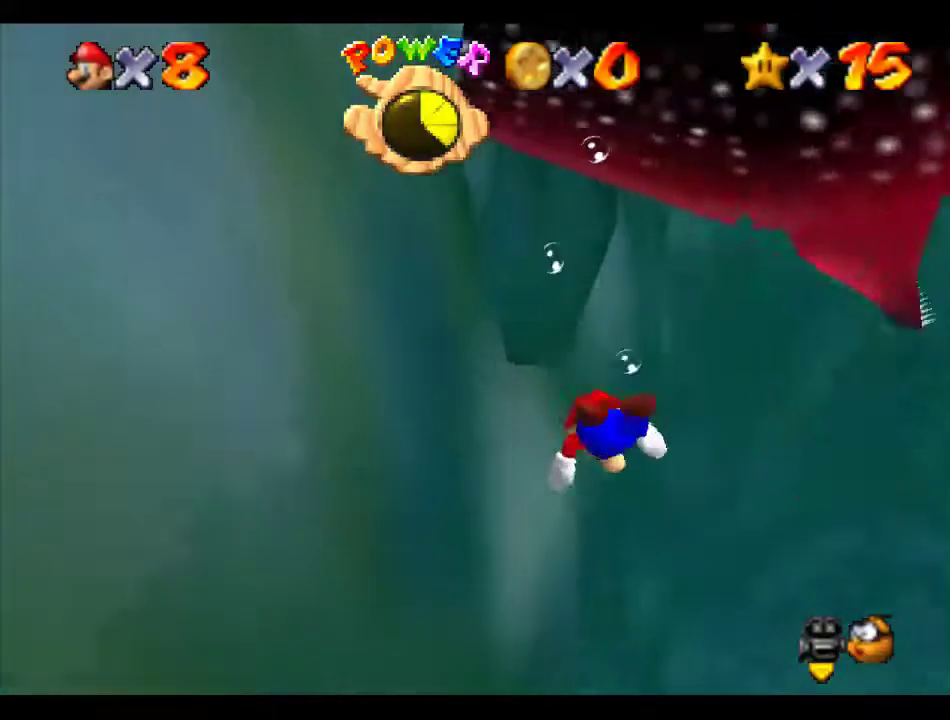
{"buttons": [], "left_stick": "down-left", "events": [[168, "A", "up"], [269, "left_stick", "down-left"]]}
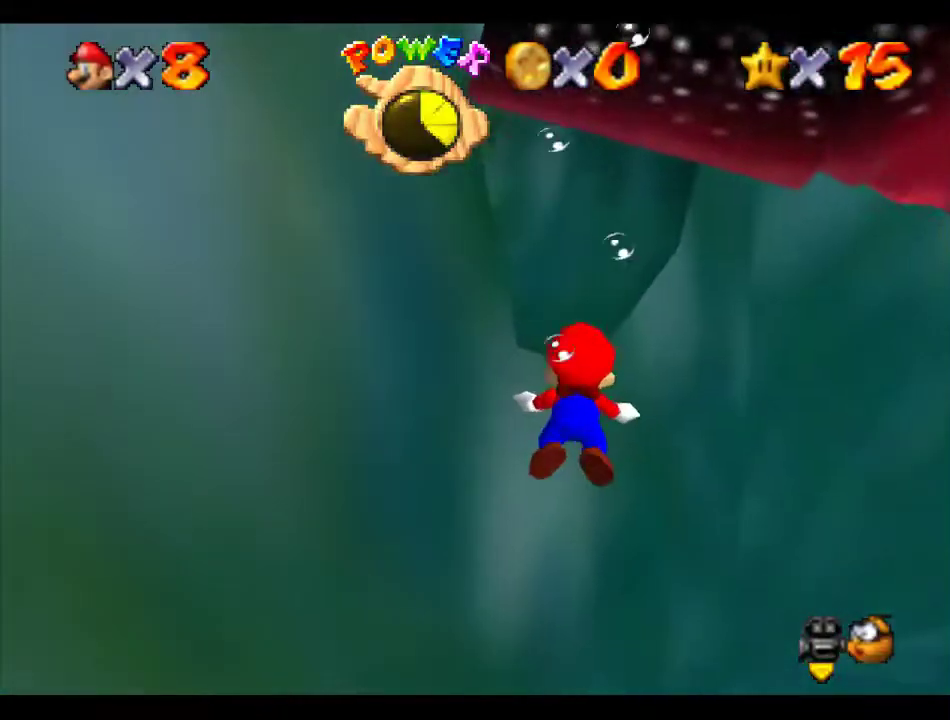
{"buttons": [], "left_stick": "down-left", "events": [[135, "A", "down"], [438, "A", "up"]]}
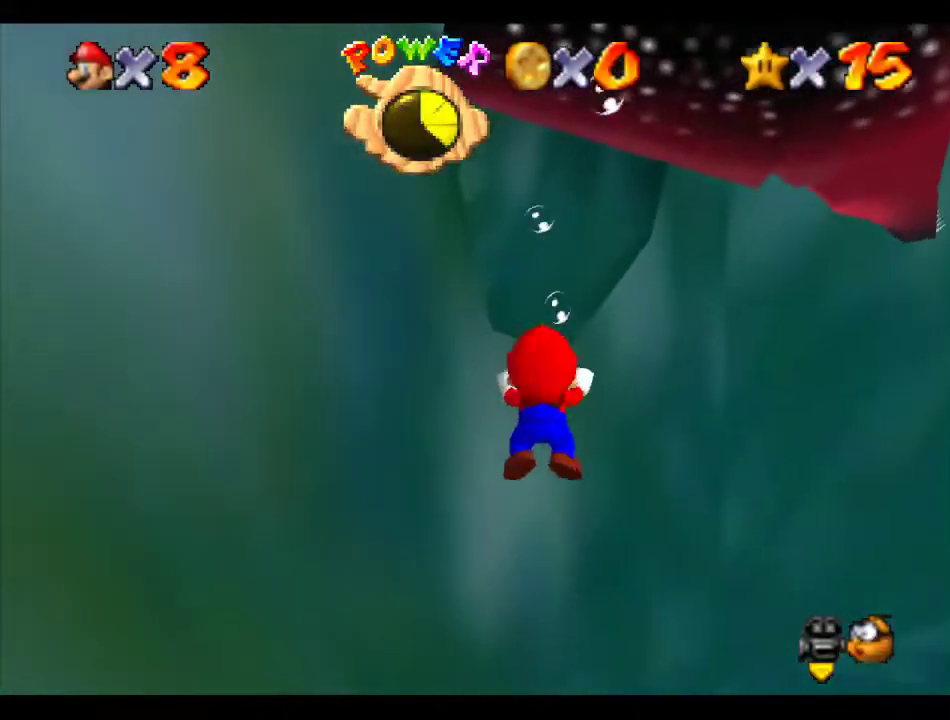
{"buttons": [], "left_stick": "down-left", "events": [[169, "A", "down"], [506, "A", "up"]]}
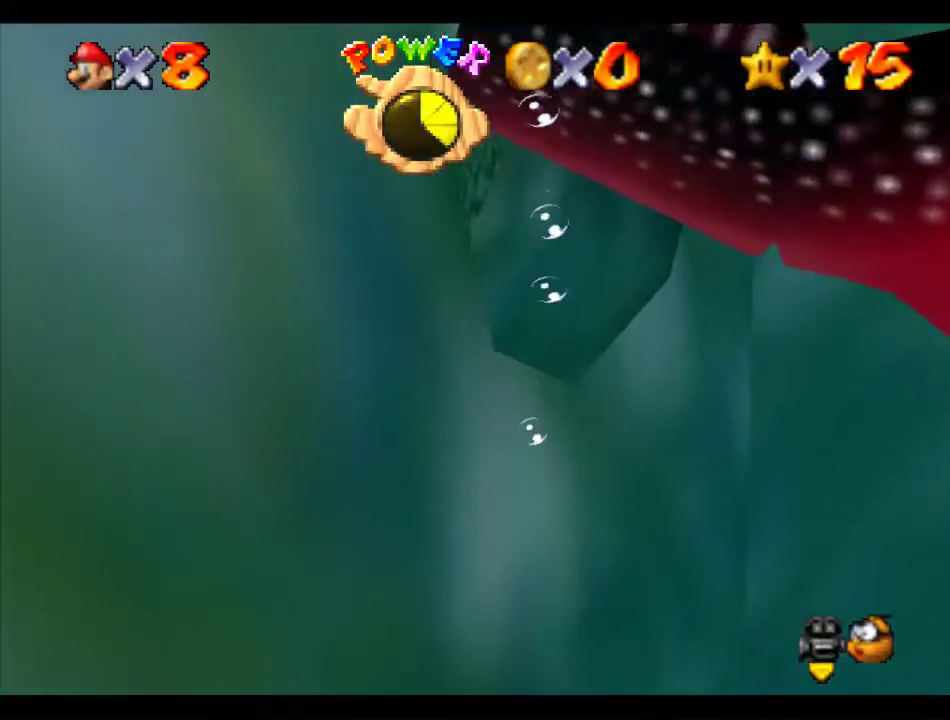
{"buttons": ["A"], "left_stick": "down", "events": [[269, "A", "down"], [404, "left_stick", "down"]]}
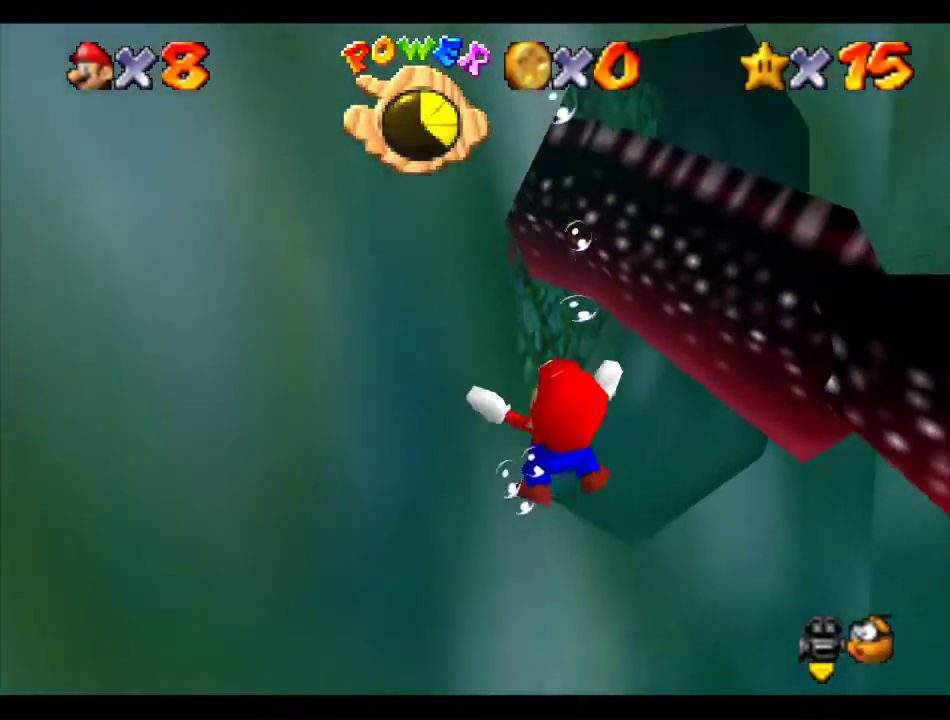
{"buttons": ["A"], "left_stick": "right", "events": [[202, "A", "up"], [438, "A", "down"], [472, "left_stick", "right"]]}
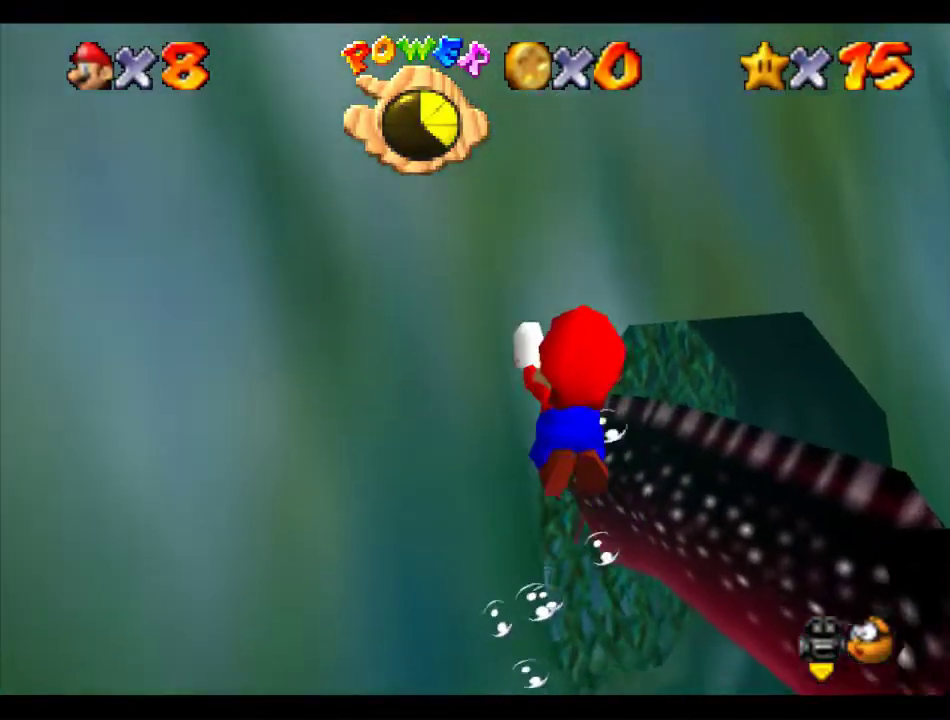
{"buttons": ["C_LEFT", "C_UP"], "left_stick": "right", "events": [[134, "left_stick", "down-right"], [336, "A", "up"], [370, "left_stick", "right"], [471, "C_UP", "down"], [505, "C_LEFT", "down"]]}